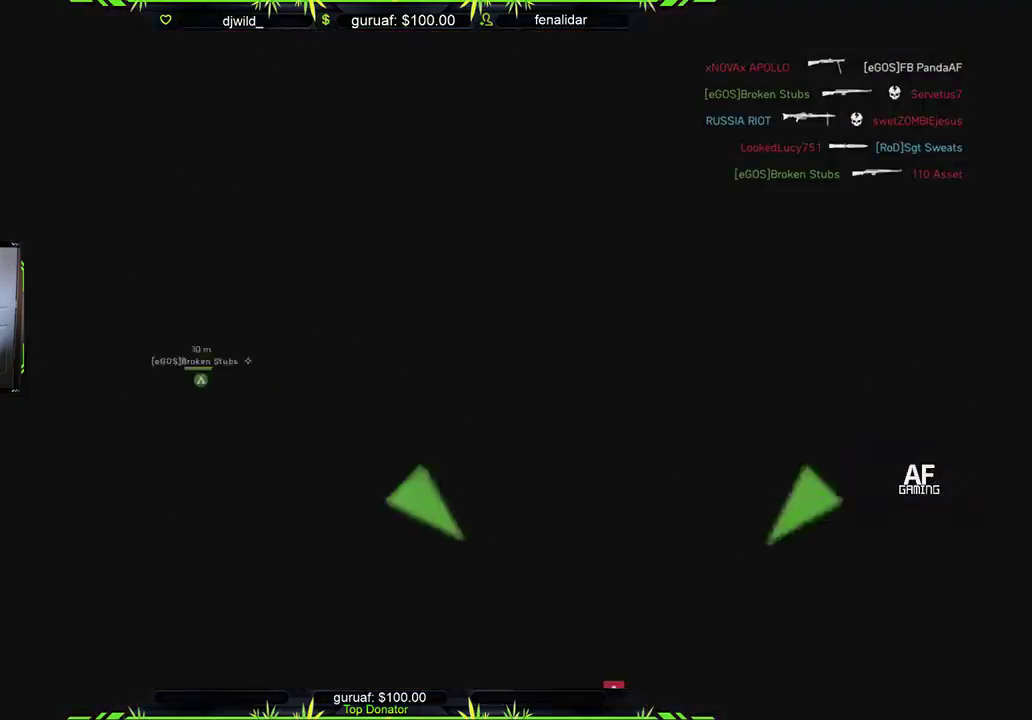
Gameplay with a controller (Xbox layout); each line is a JSON object with the inputs held at the frame after it. "events" lists button and stick changes between this image and that frame as [ms after this image, input, new state], when the widget could be followed in between.
{"buttons": ["A"], "left_stick": "center", "right_stick": "center", "events": [[17, "START", "up"], [100, "R2", "up"], [267, "A", "down"], [417, "A", "up"], [500, "A", "down"]]}
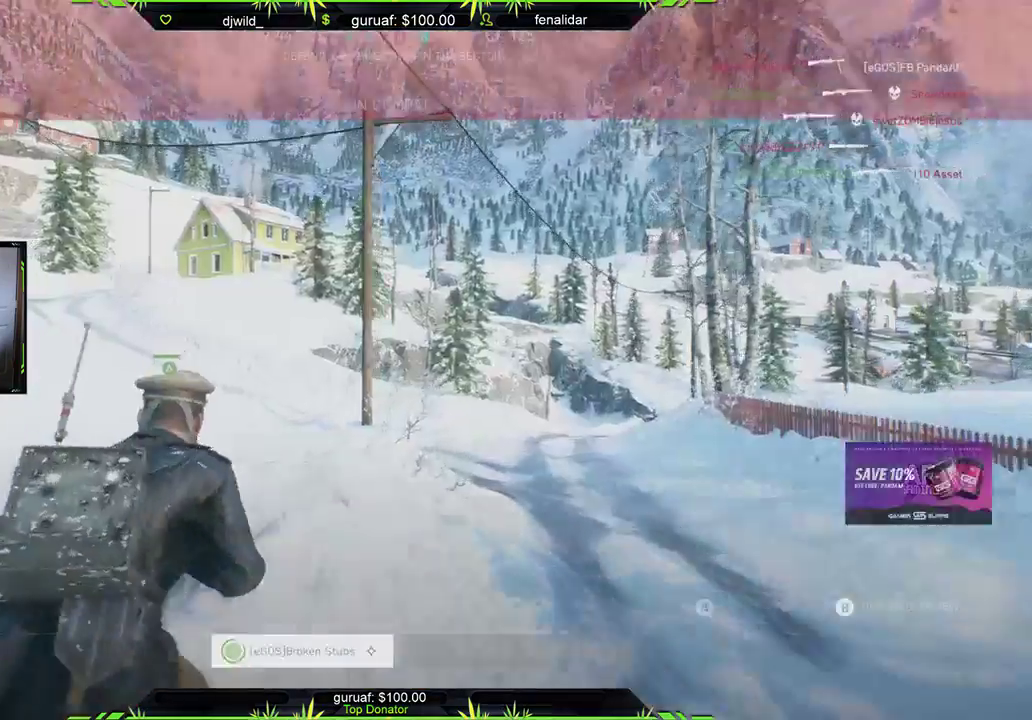
{"buttons": [], "left_stick": "center", "right_stick": "center", "events": [[100, "A", "up"], [100, "left_stick", "up-right"], [233, "A", "down"], [300, "A", "up"], [417, "left_stick", "center"]]}
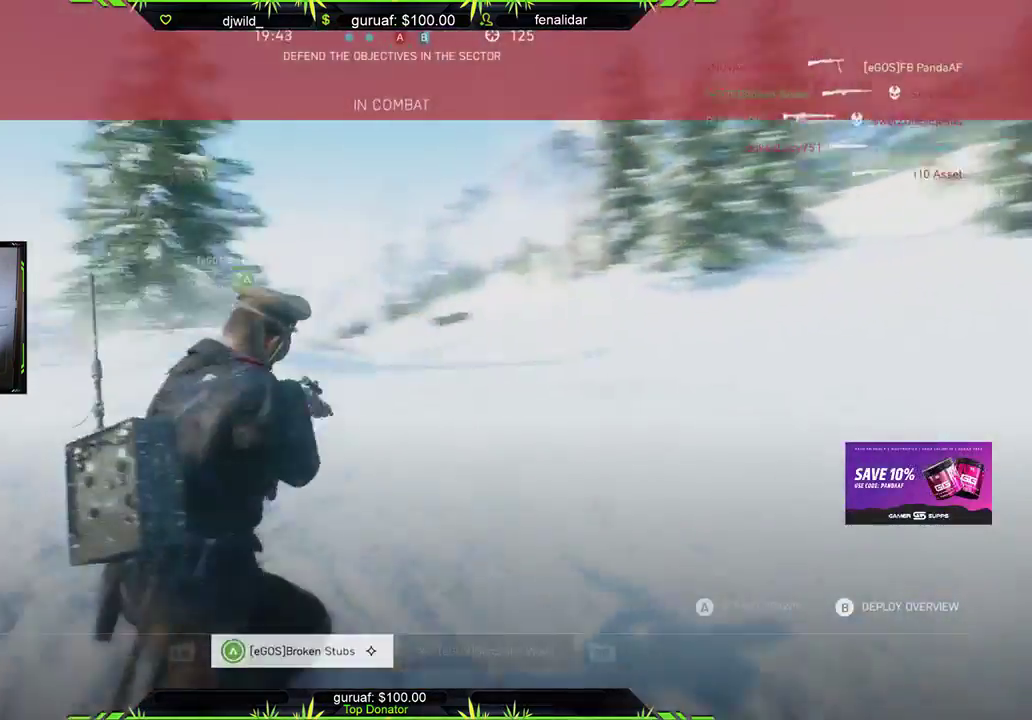
{"buttons": [], "left_stick": "center", "right_stick": "center", "events": [[267, "B", "down"], [383, "B", "up"]]}
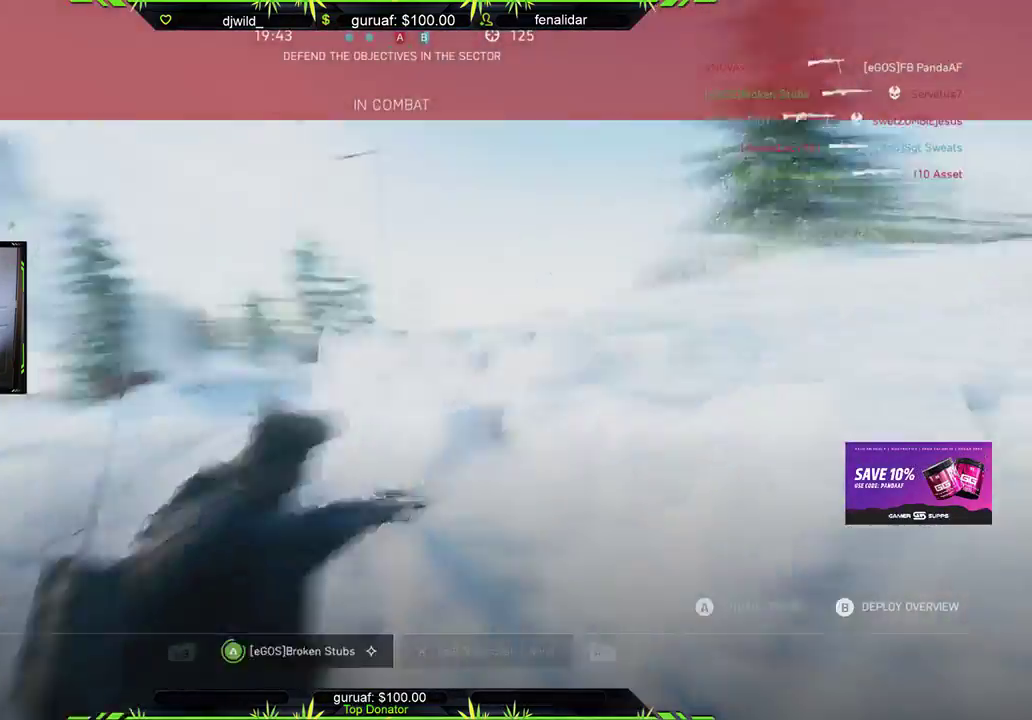
{"buttons": [], "left_stick": "center", "right_stick": "center", "events": []}
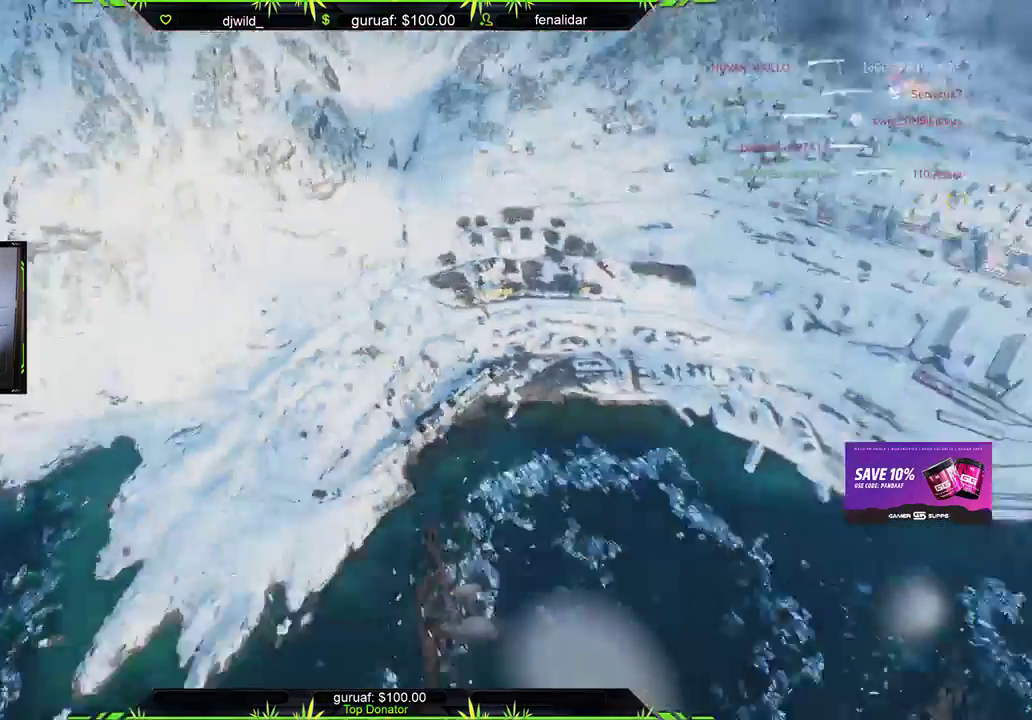
{"buttons": [], "left_stick": "center", "right_stick": "center", "events": [[283, "left_stick", "left"], [483, "left_stick", "center"]]}
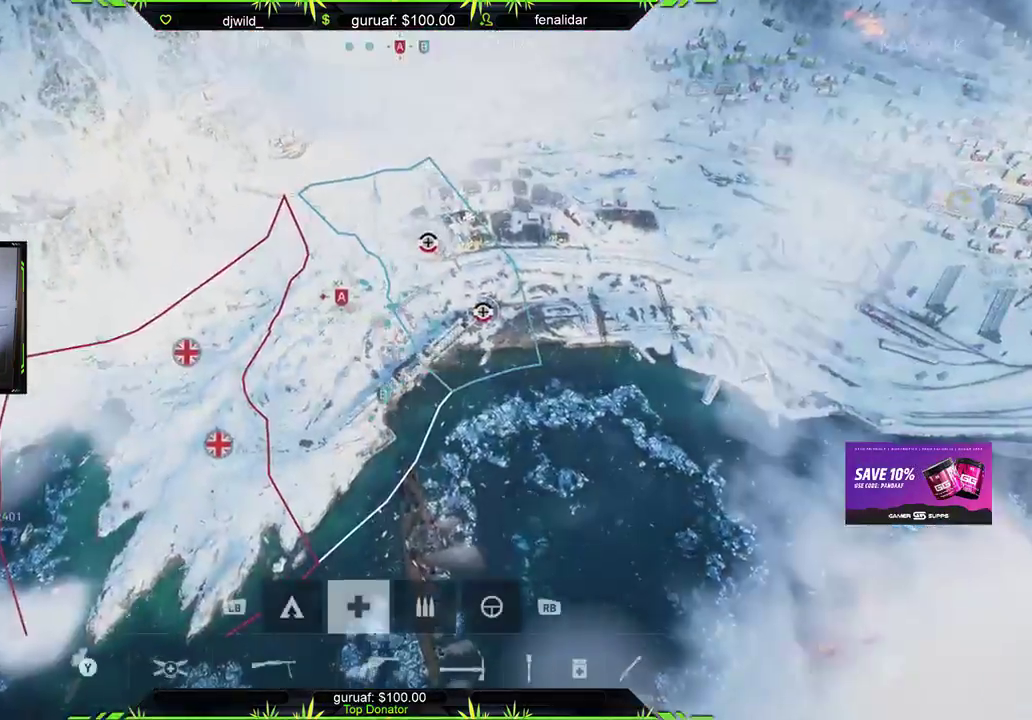
{"buttons": [], "left_stick": "down-left", "right_stick": "center", "events": [[500, "left_stick", "down-left"]]}
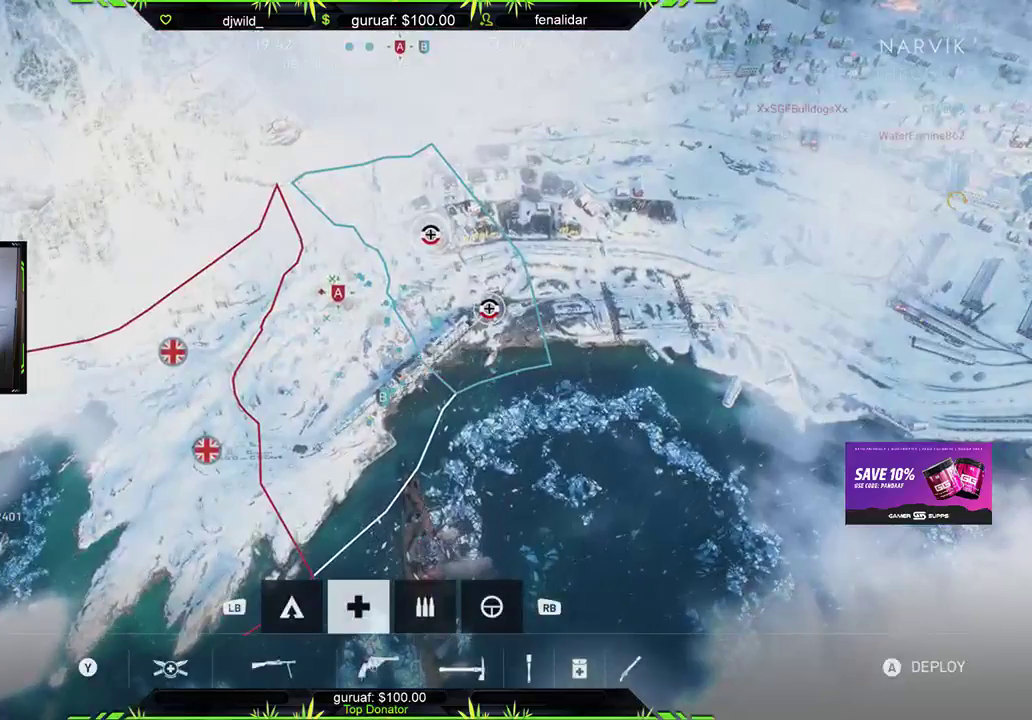
{"buttons": [], "left_stick": "center", "right_stick": "center", "events": [[17, "left_stick", "left"], [200, "left_stick", "center"]]}
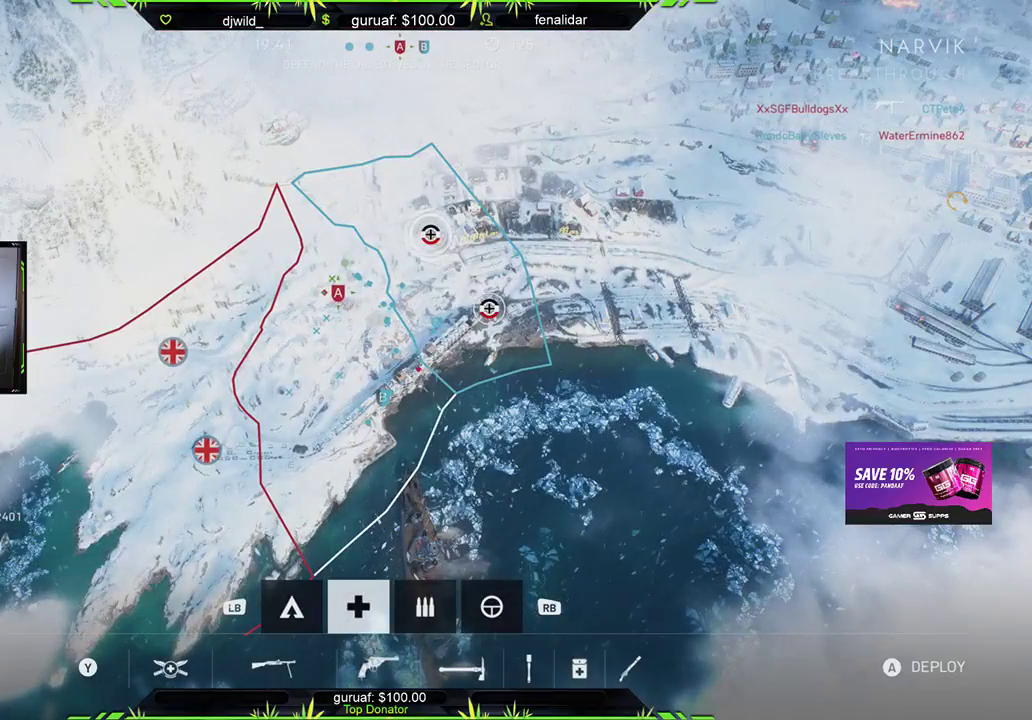
{"buttons": [], "left_stick": "center", "right_stick": "center", "events": [[150, "left_stick", "left"], [333, "left_stick", "center"]]}
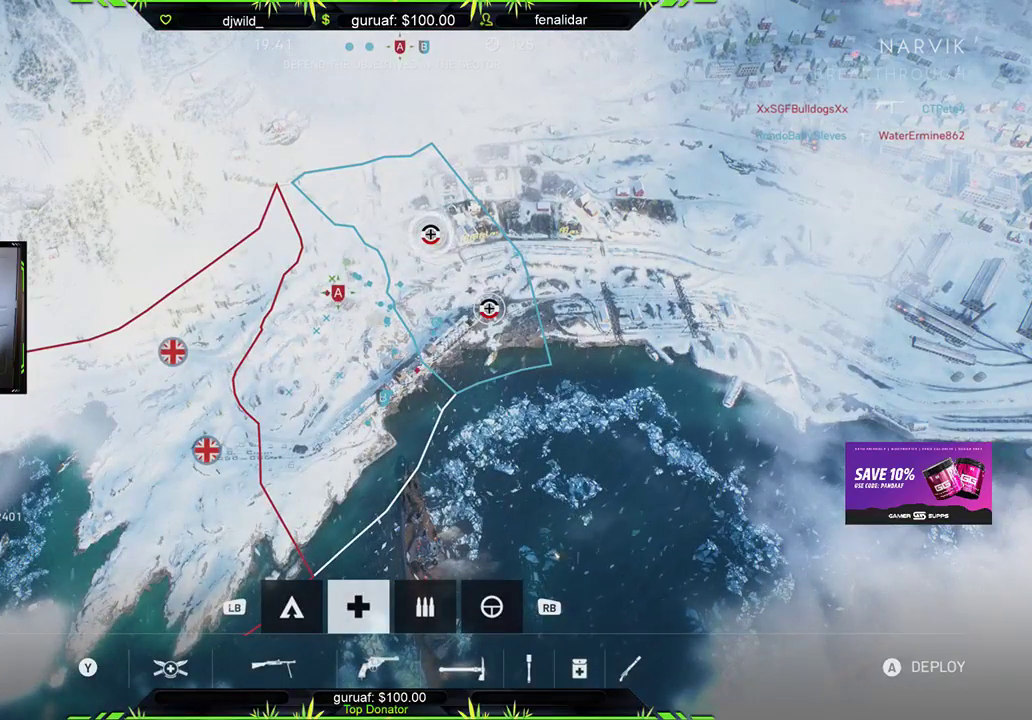
{"buttons": [], "left_stick": "center", "right_stick": "center", "events": [[67, "left_stick", "down"], [267, "left_stick", "center"]]}
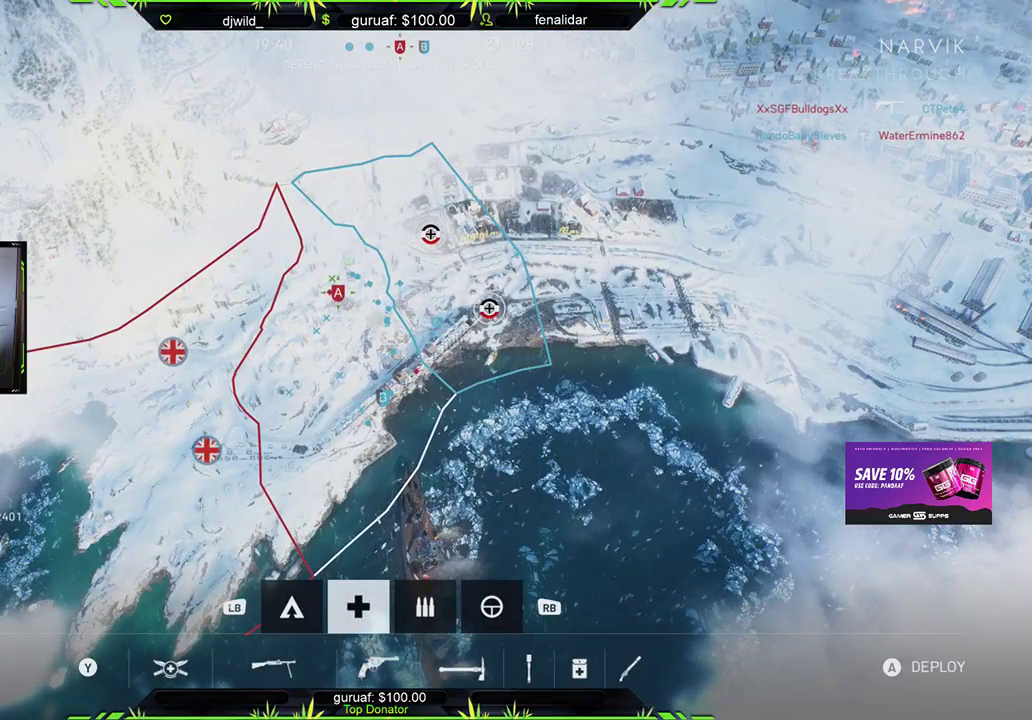
{"buttons": [], "left_stick": "left", "right_stick": "center", "events": [[50, "left_stick", "left"], [283, "left_stick", "center"], [500, "left_stick", "left"]]}
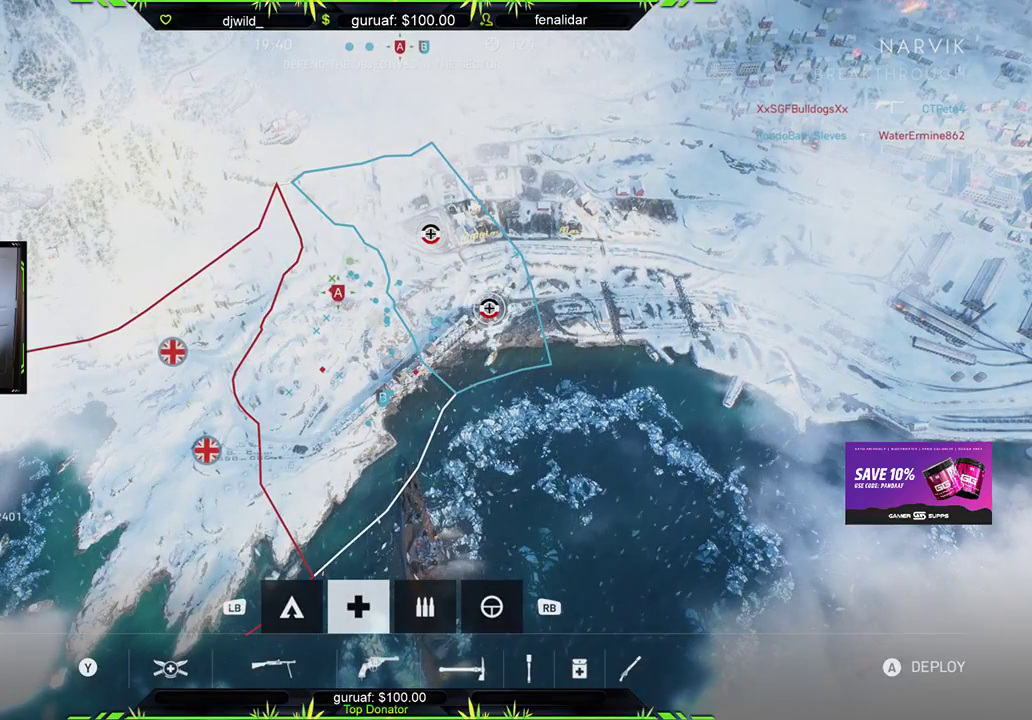
{"buttons": [], "left_stick": "left", "right_stick": "center", "events": [[183, "left_stick", "center"], [333, "left_stick", "left"]]}
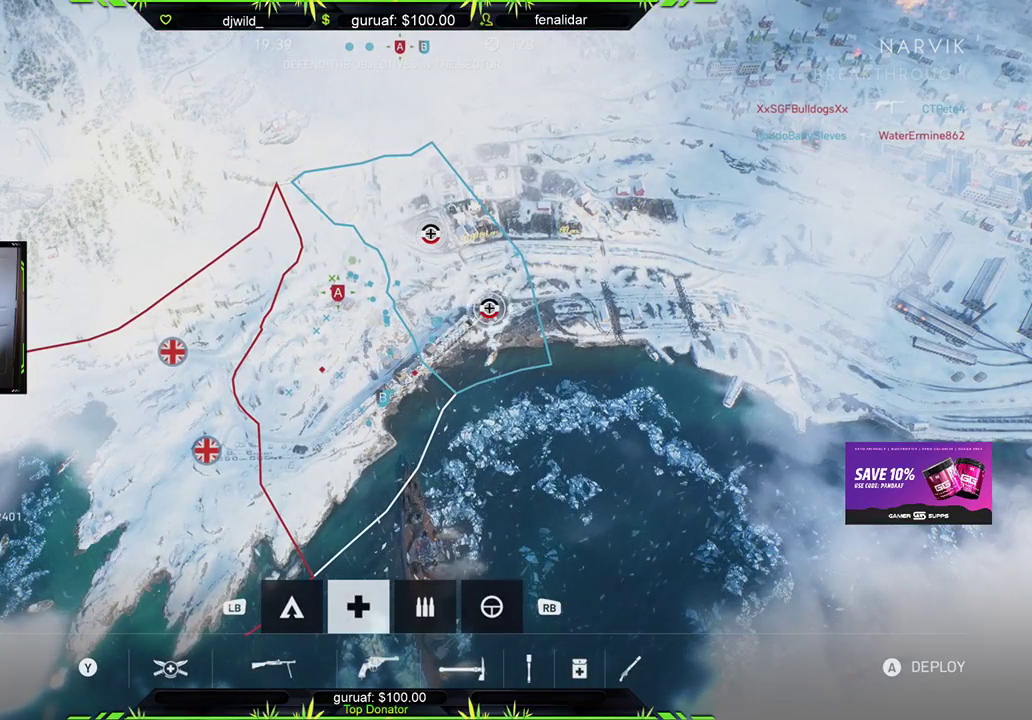
{"buttons": [], "left_stick": "center", "right_stick": "center", "events": [[50, "left_stick", "center"], [200, "left_stick", "left"], [400, "left_stick", "center"]]}
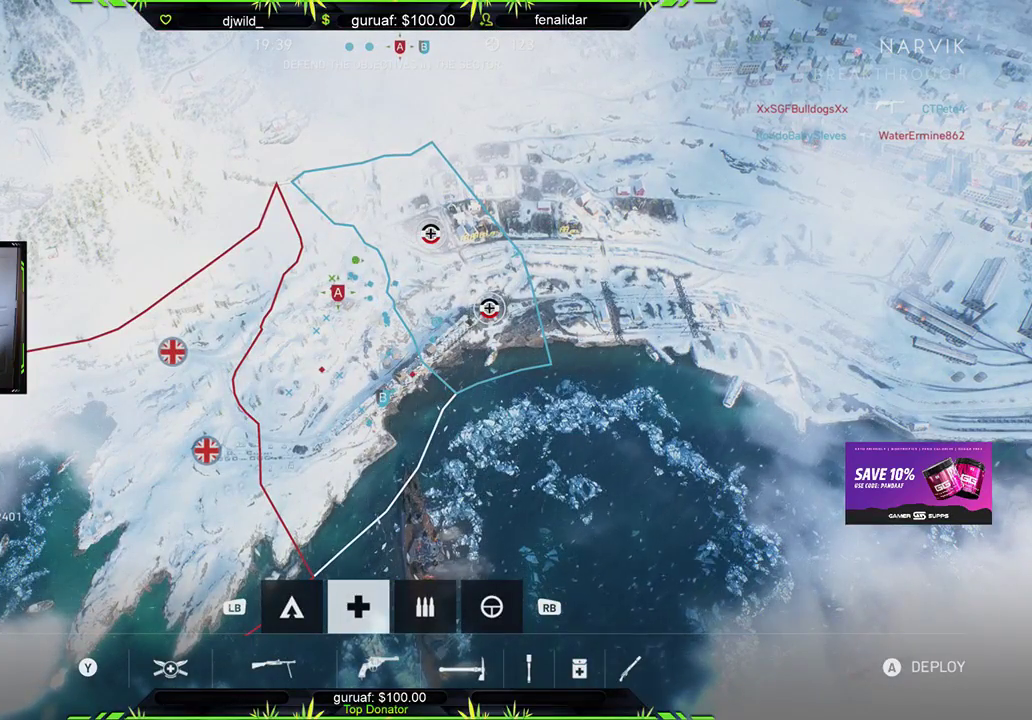
{"buttons": [], "left_stick": "left", "right_stick": "center", "events": [[67, "left_stick", "left"], [267, "left_stick", "center"], [400, "left_stick", "left"]]}
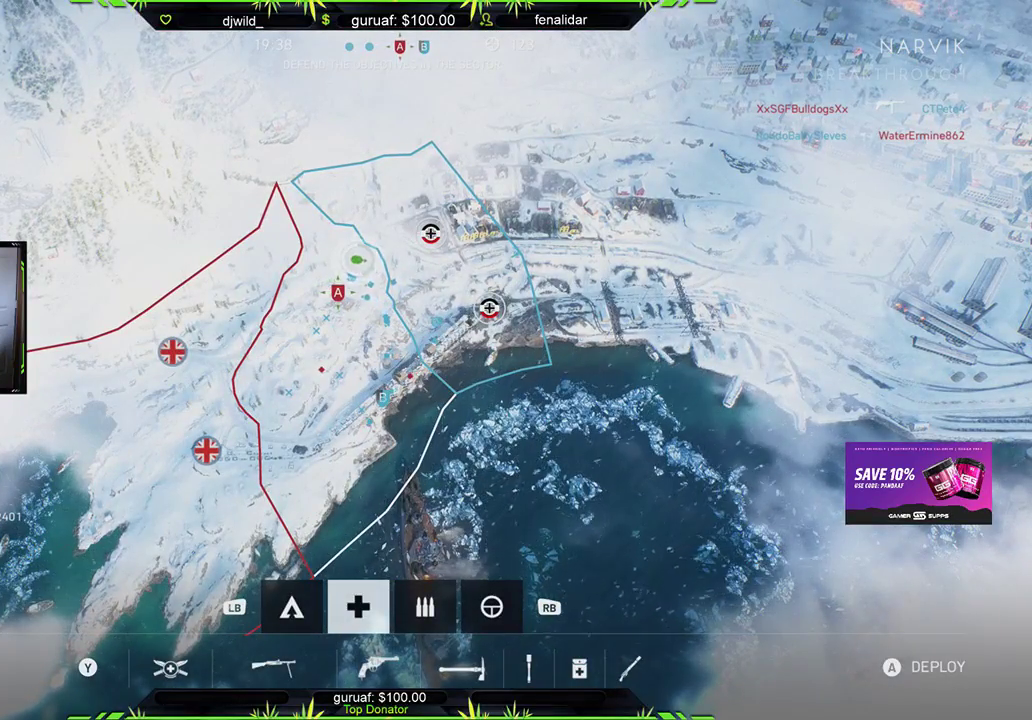
{"buttons": [], "left_stick": "center", "right_stick": "center", "events": [[83, "left_stick", "center"]]}
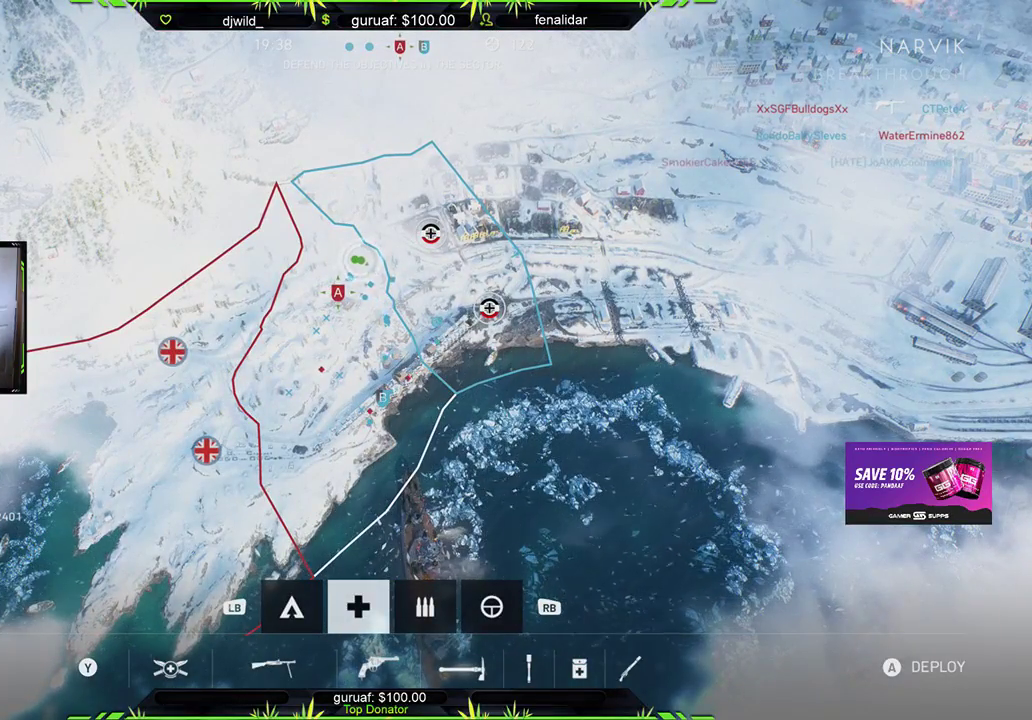
{"buttons": [], "left_stick": "left", "right_stick": "center", "events": [[350, "left_stick", "left"]]}
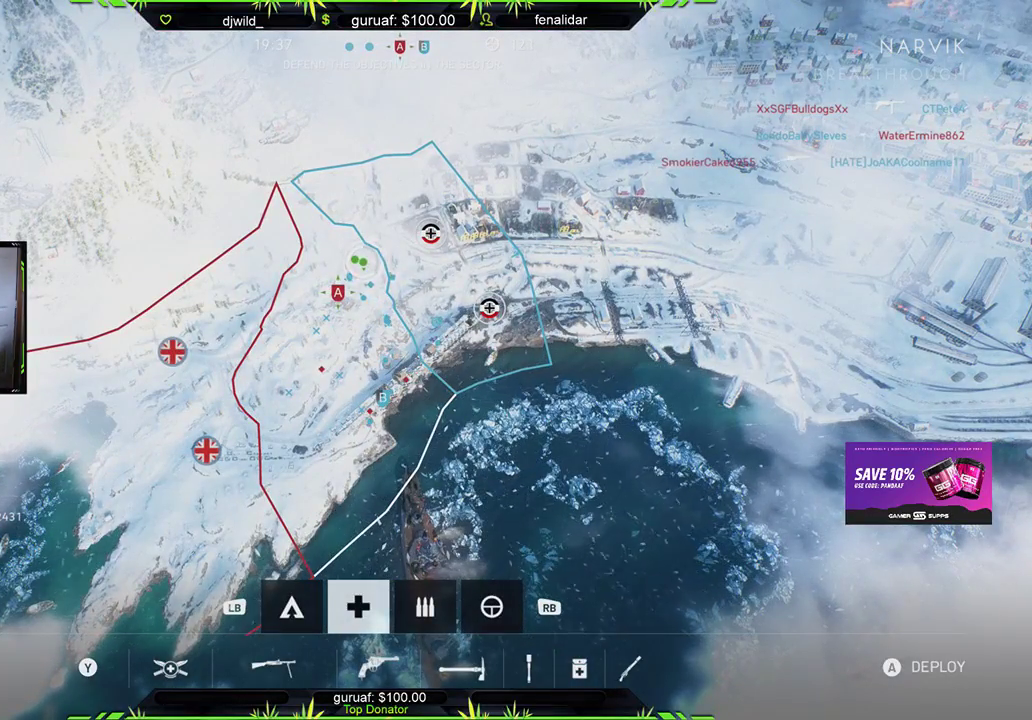
{"buttons": [], "left_stick": "center", "right_stick": "center", "events": [[67, "left_stick", "center"], [183, "A", "down"], [333, "A", "up"]]}
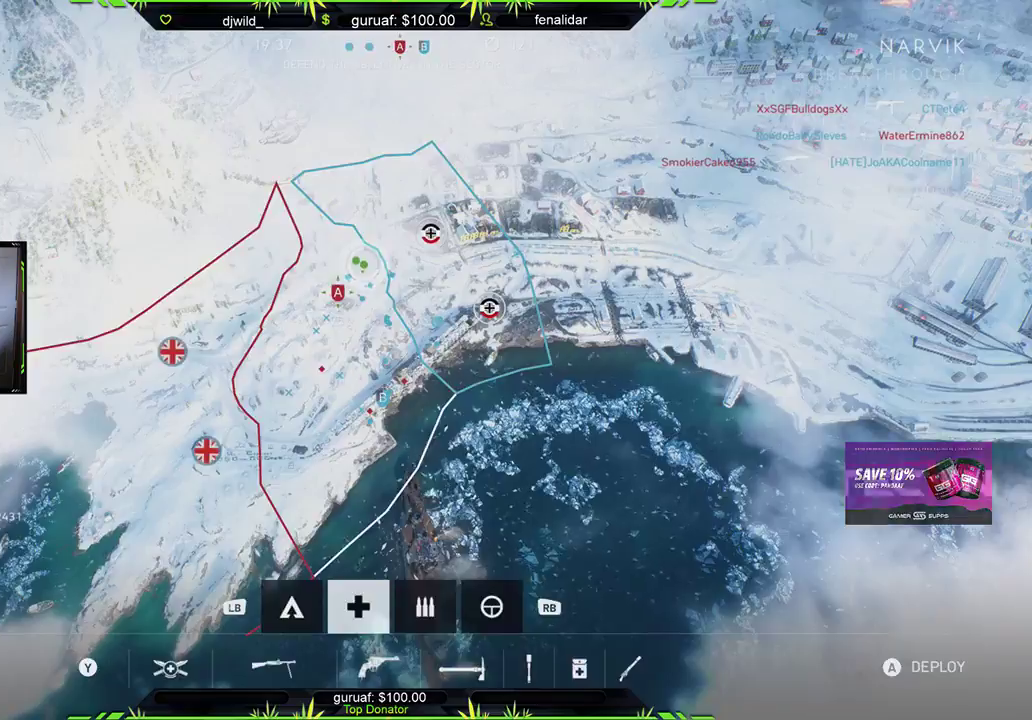
{"buttons": [], "left_stick": "center", "right_stick": "center", "events": []}
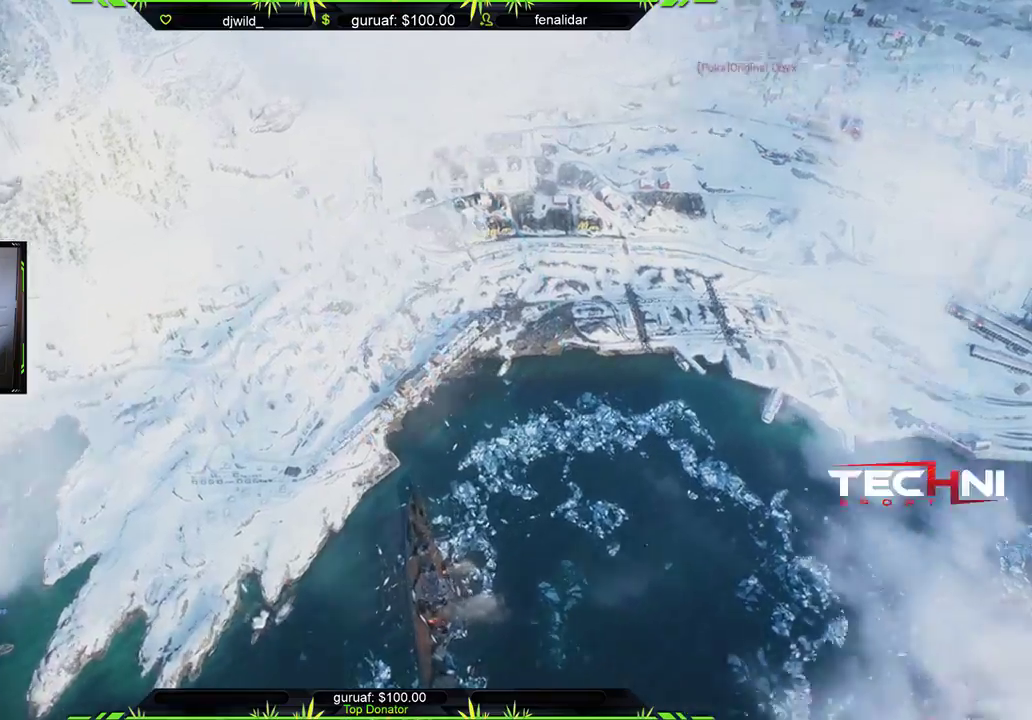
{"buttons": [], "left_stick": "down-left", "right_stick": "center", "events": [[150, "left_stick", "left"], [367, "left_stick", "down-left"]]}
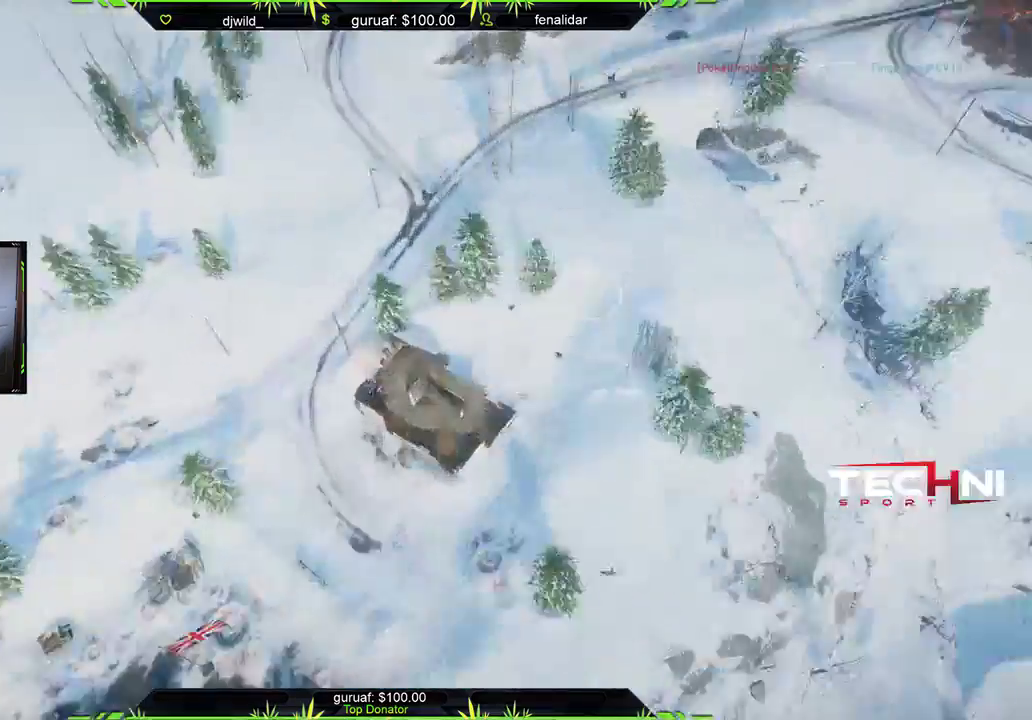
{"buttons": [], "left_stick": "up", "right_stick": "center", "events": [[133, "left_stick", "up-left"], [200, "right_stick", "down-left"], [217, "left_stick", "up"], [267, "L3", "down"], [317, "right_stick", "center"], [467, "L3", "up"]]}
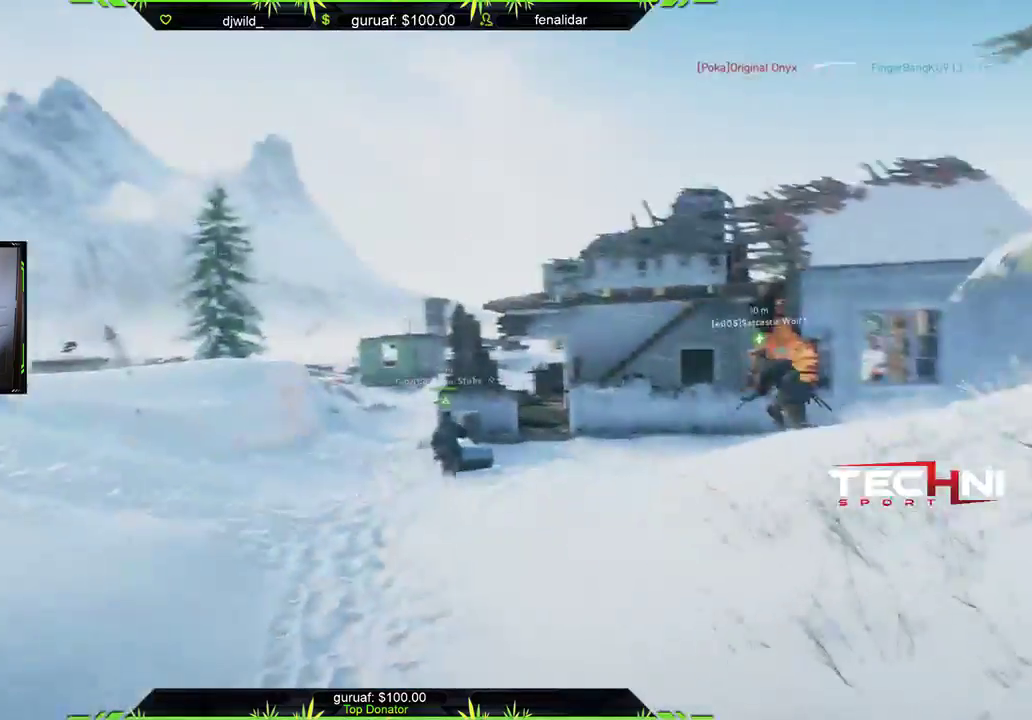
{"buttons": ["L3"], "left_stick": "up", "right_stick": "center", "events": [[50, "L3", "down"], [50, "right_stick", "down-right"], [217, "right_stick", "center"], [267, "L3", "up"], [350, "L3", "down"]]}
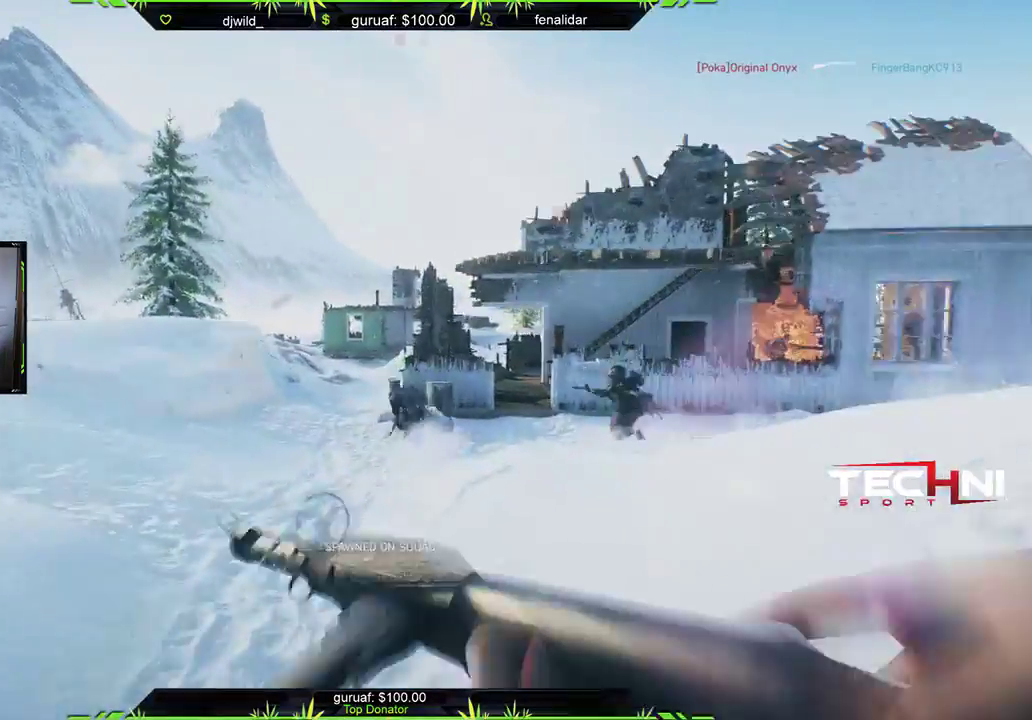
{"buttons": [], "left_stick": "up", "right_stick": "center", "events": [[83, "L3", "up"], [300, "right_stick", "right"], [500, "right_stick", "center"]]}
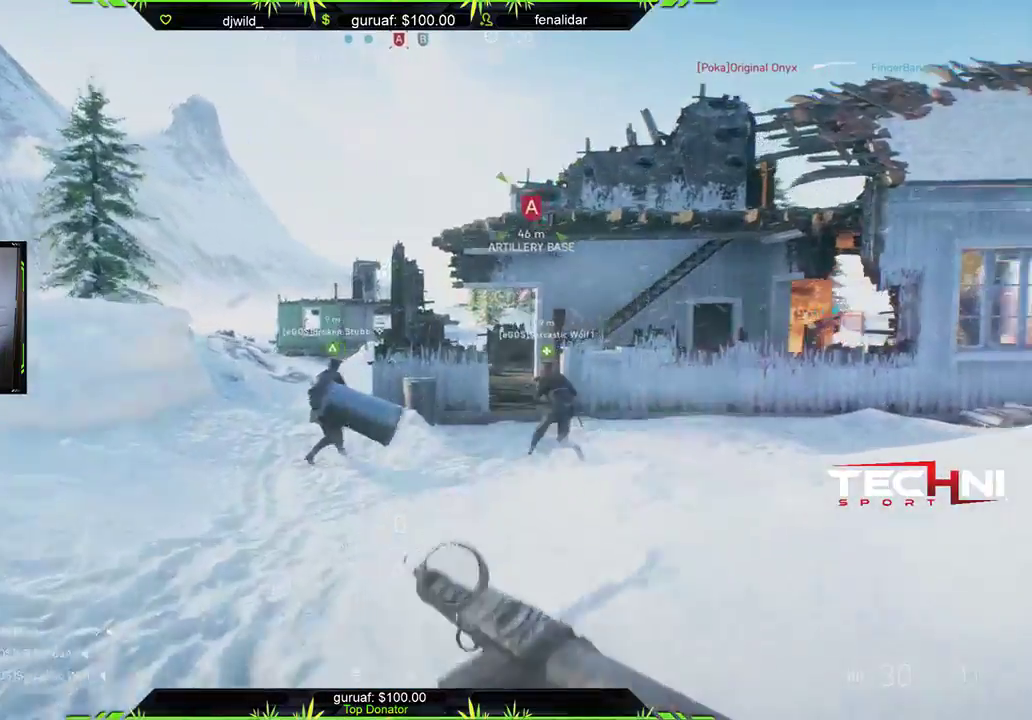
{"buttons": [], "left_stick": "up", "right_stick": "center", "events": []}
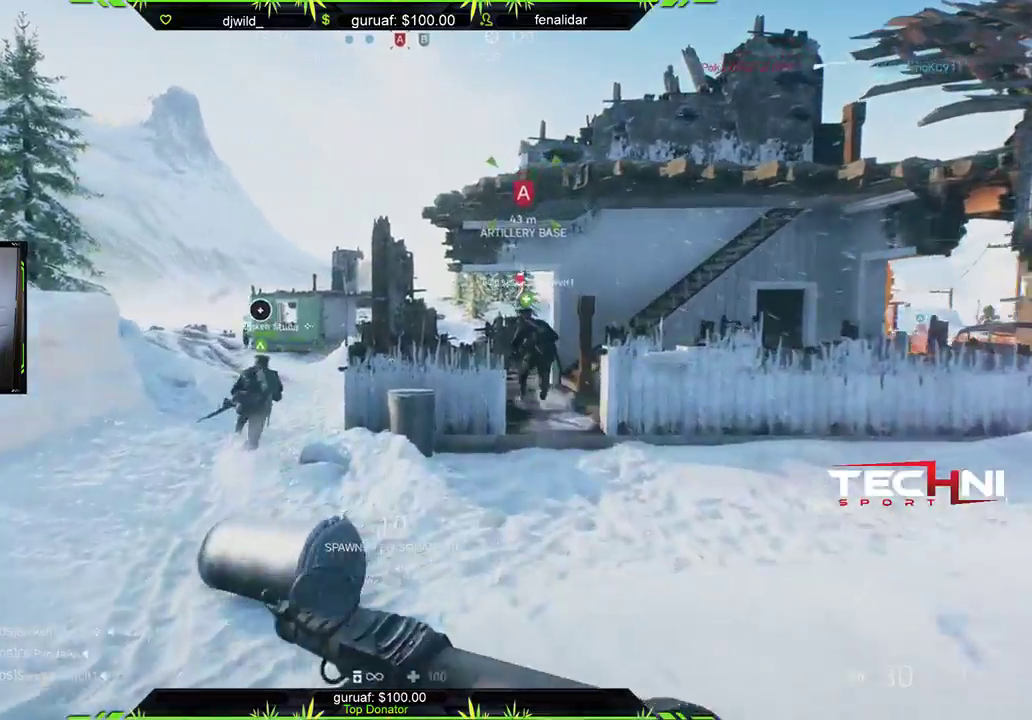
{"buttons": [], "left_stick": "up", "right_stick": "left", "events": [[133, "right_stick", "right"], [333, "right_stick", "center"], [500, "right_stick", "left"]]}
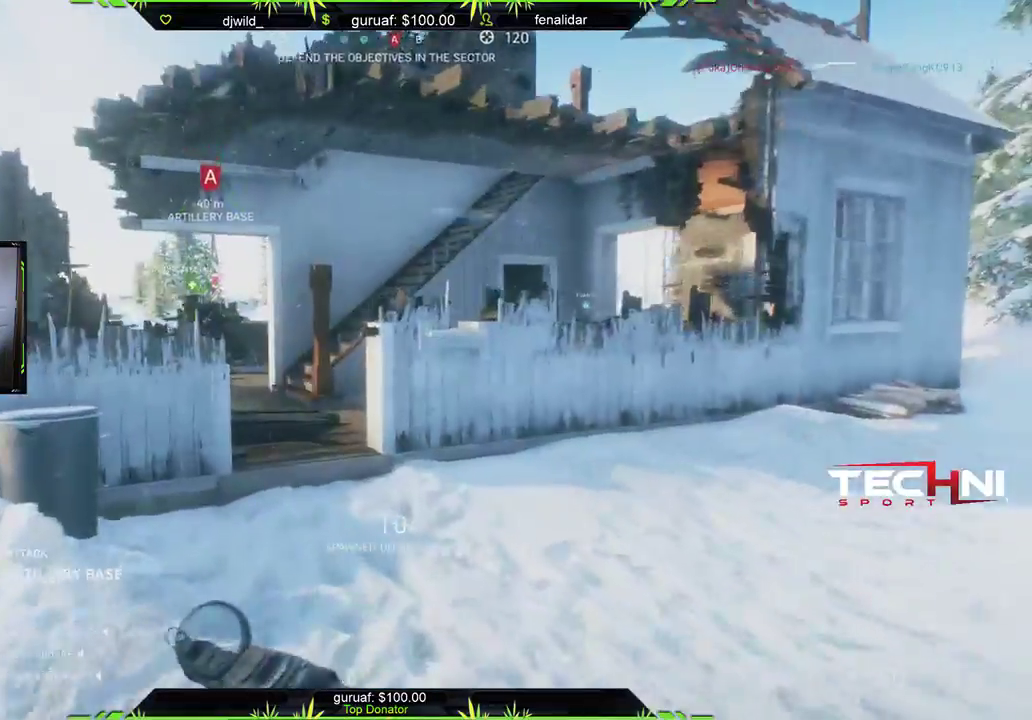
{"buttons": [], "left_stick": "up", "right_stick": "center", "events": [[183, "right_stick", "up-left"], [400, "right_stick", "center"]]}
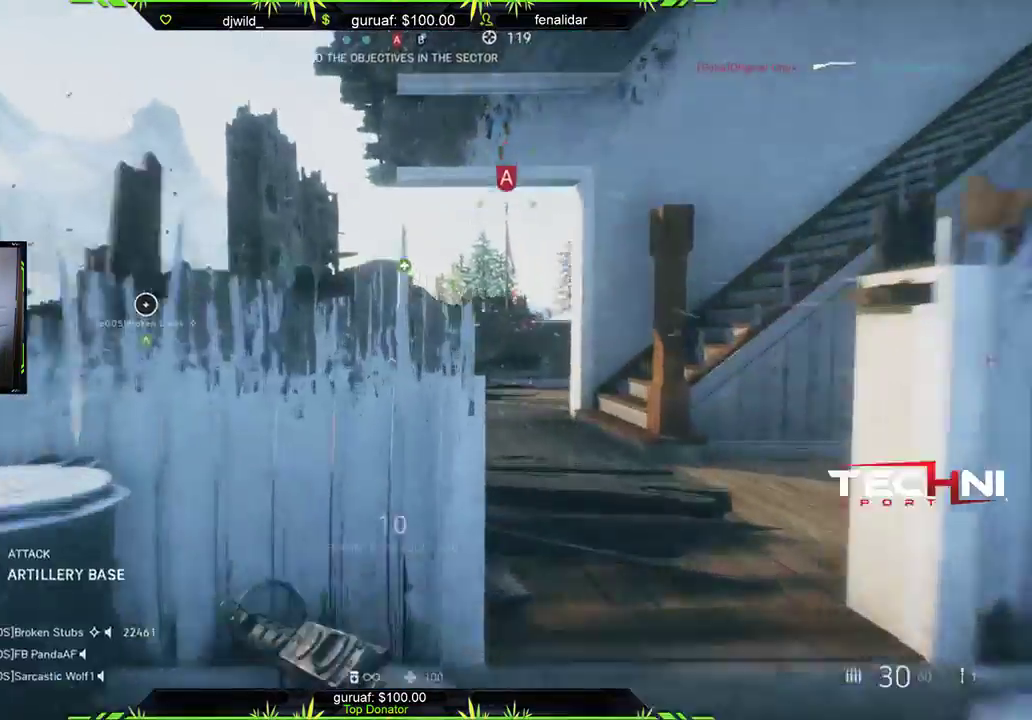
{"buttons": [], "left_stick": "up", "right_stick": "center", "events": [[17, "left_stick", "up-right"], [117, "right_stick", "right"], [217, "right_stick", "center"], [417, "left_stick", "up"]]}
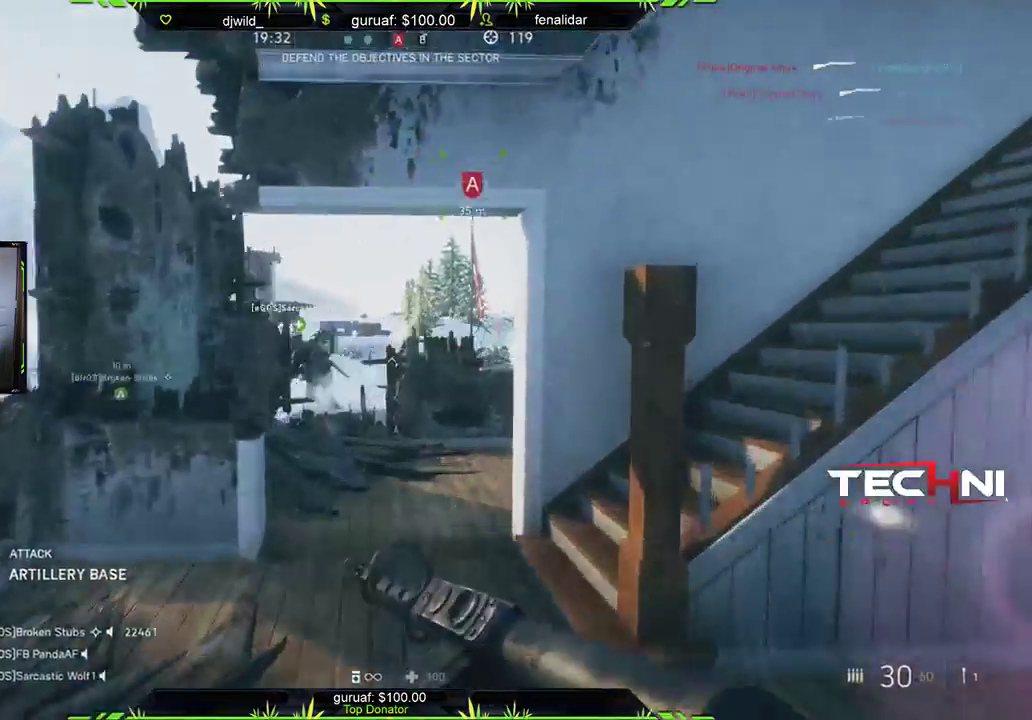
{"buttons": [], "left_stick": "up", "right_stick": "center", "events": []}
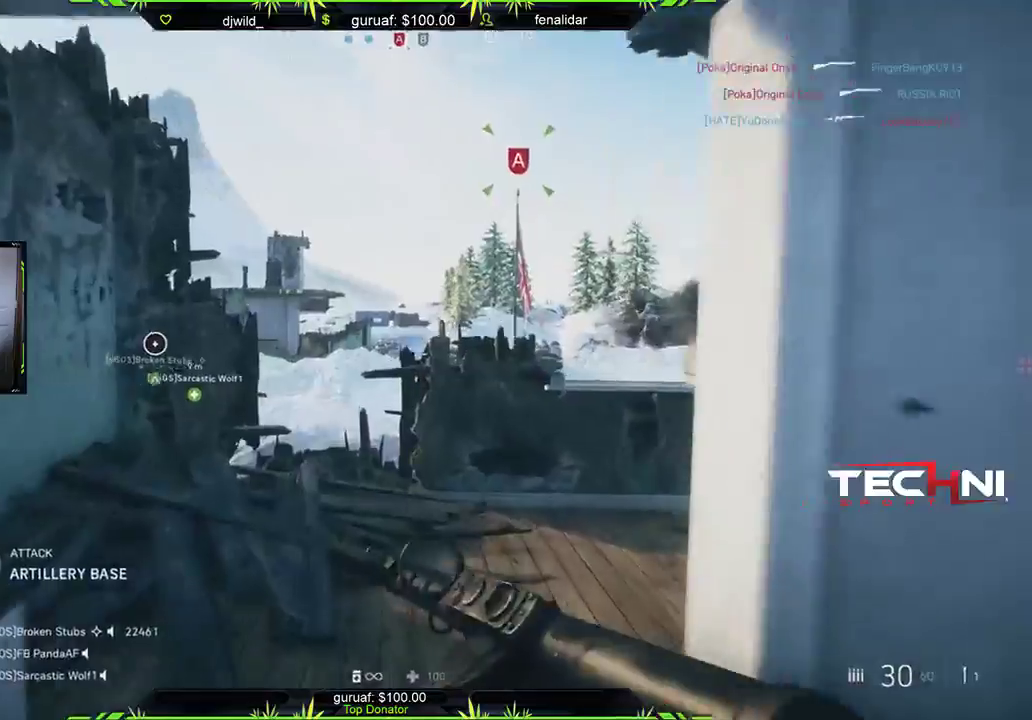
{"buttons": [], "left_stick": "up-right", "right_stick": "center", "events": [[167, "left_stick", "up-right"]]}
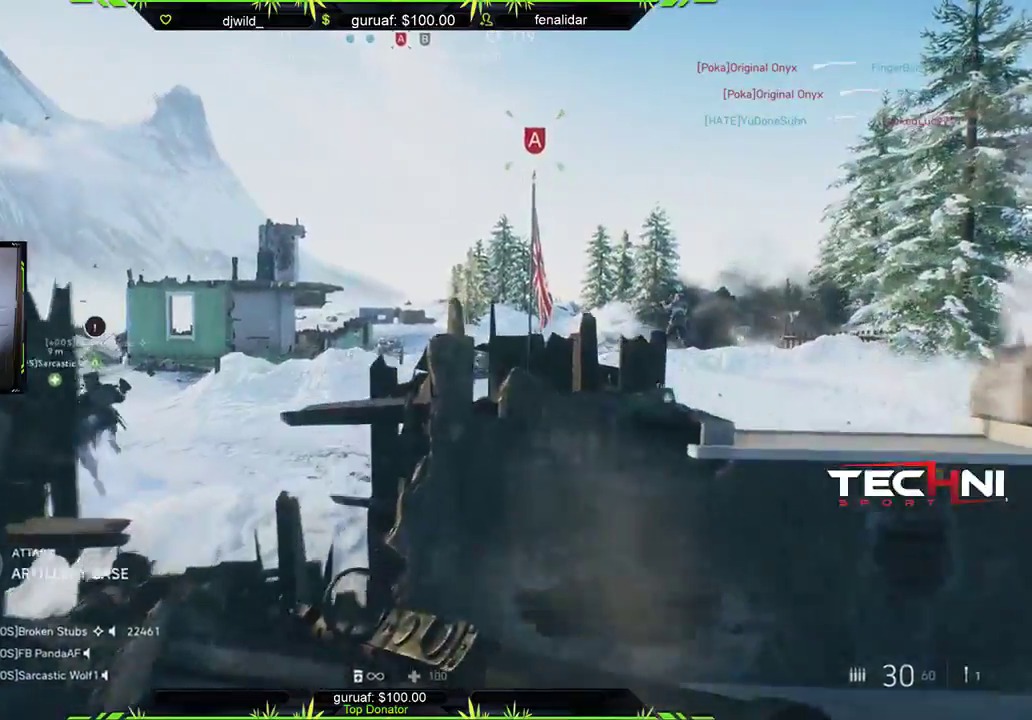
{"buttons": [], "left_stick": "up-right", "right_stick": "center", "events": [[50, "right_stick", "right"], [183, "right_stick", "down-right"], [283, "right_stick", "down-left"], [333, "right_stick", "center"]]}
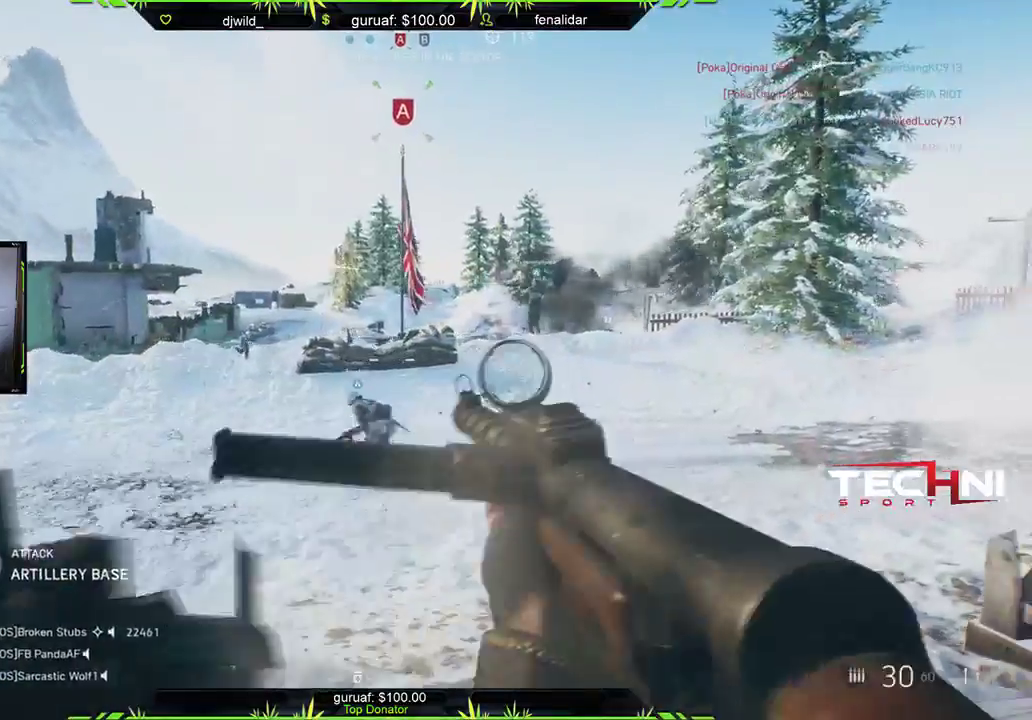
{"buttons": ["L3"], "left_stick": "up", "right_stick": "center", "events": [[17, "left_stick", "right"], [33, "right_stick", "up-right"], [133, "right_stick", "center"], [183, "left_stick", "left"], [333, "left_stick", "up"], [350, "A", "down"], [367, "L3", "down"], [450, "A", "up"]]}
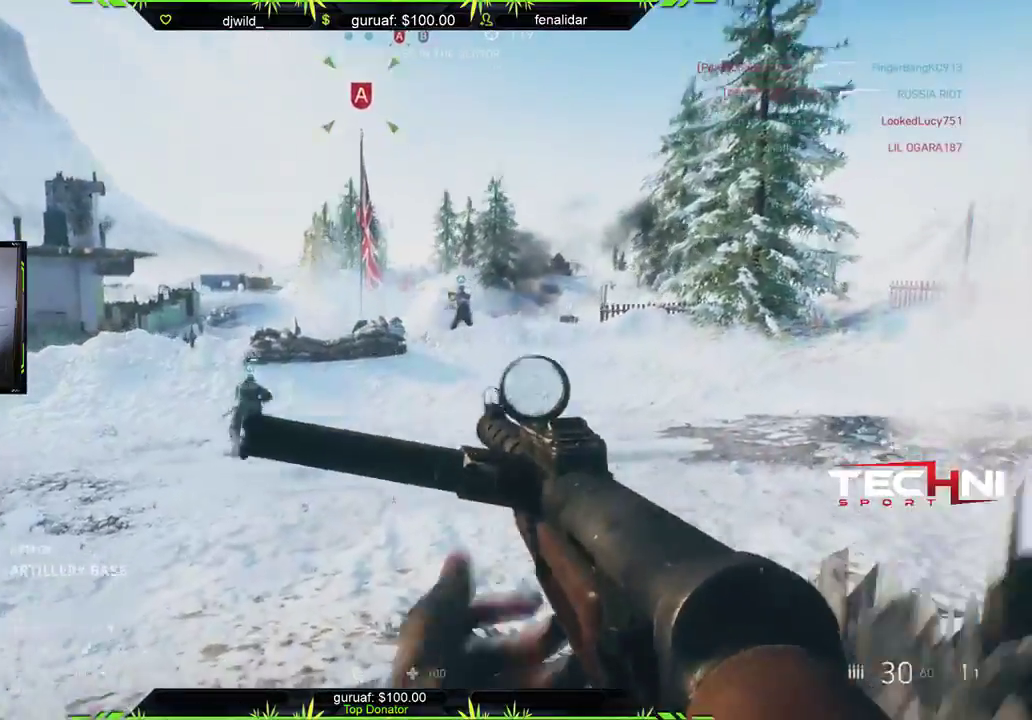
{"buttons": [], "left_stick": "up", "right_stick": "up-right", "events": [[200, "right_stick", "left"], [350, "right_stick", "center"], [367, "L3", "up"], [450, "right_stick", "up-right"]]}
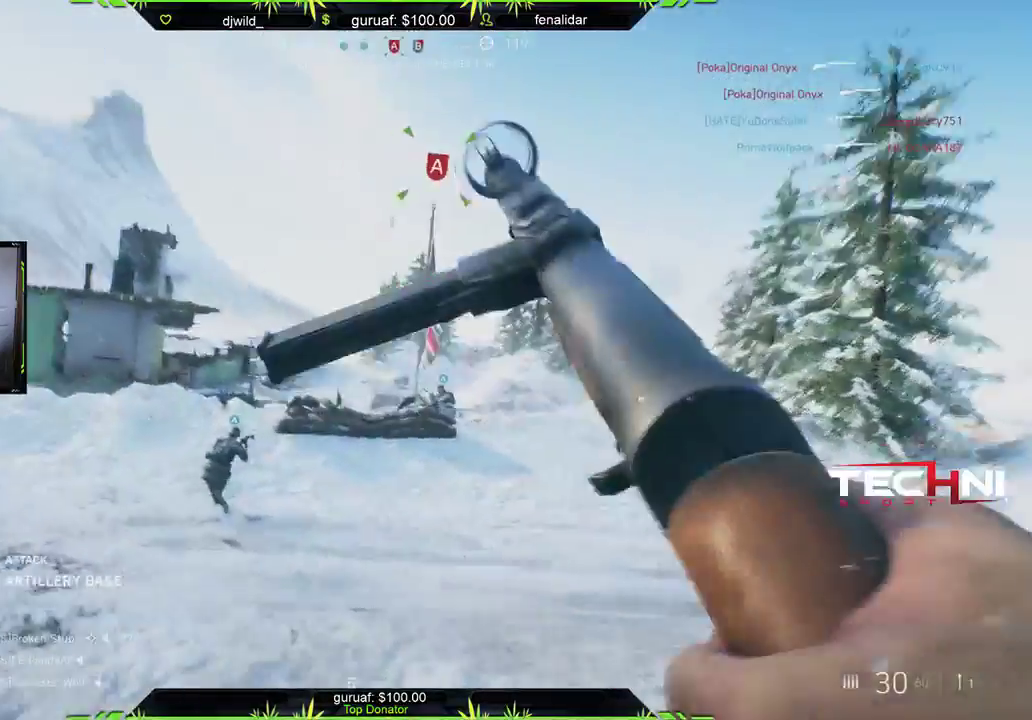
{"buttons": [], "left_stick": "up", "right_stick": "center", "events": [[17, "right_stick", "center"], [33, "L3", "down"], [83, "right_stick", "left"], [283, "right_stick", "center"], [333, "L3", "up"]]}